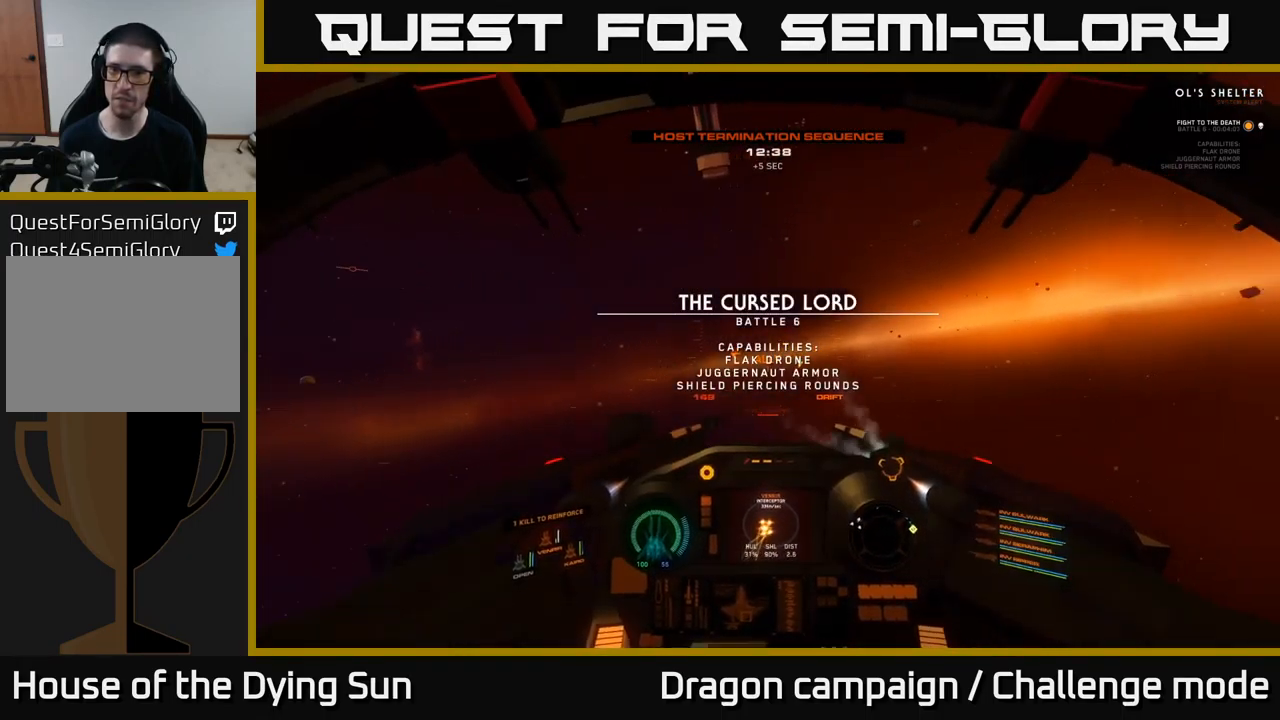
Gameplay with a controller (Xbox layout); each line is a JSON object with the inputs held at the frame after it. "events" lists button and stick changes between this image and that frame as [ms after this image, input, new state], when the widget could be followed in between.
{"buttons": ["L2"], "left_stick": "center", "right_stick": "right", "events": [[283, "L1", "up"], [433, "L2", "down"]]}
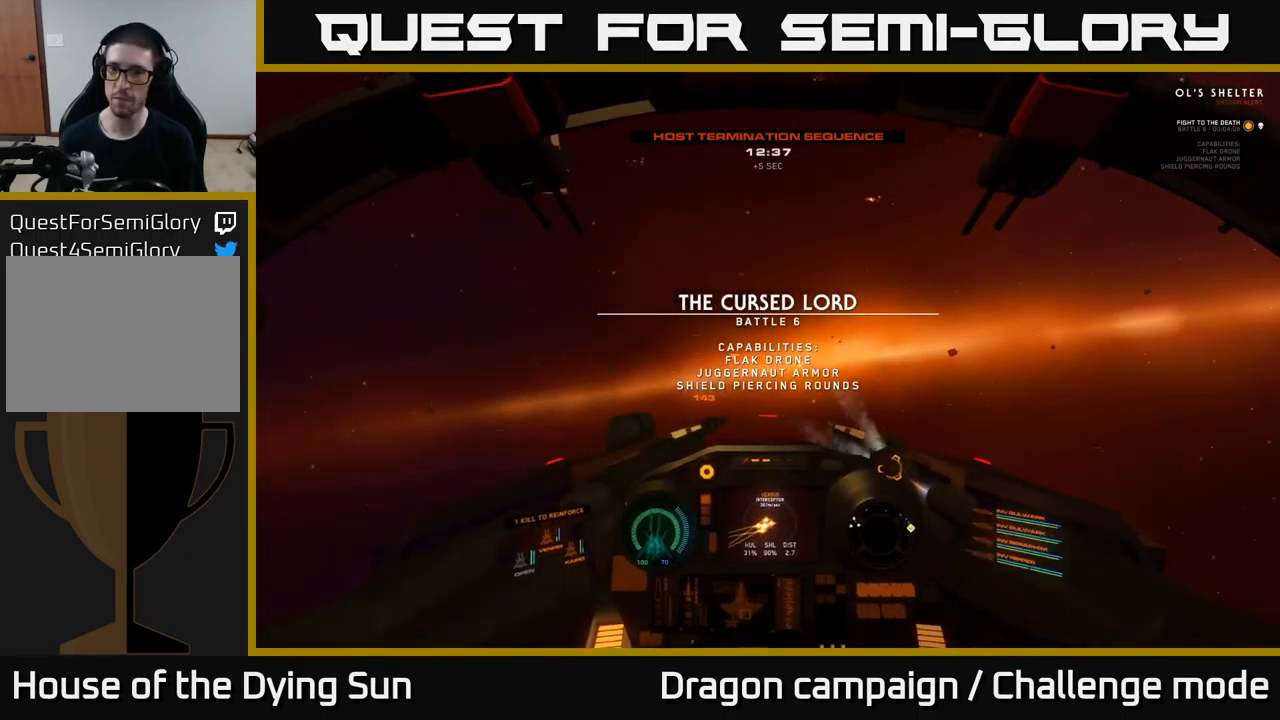
{"buttons": ["L2"], "left_stick": "center", "right_stick": "right", "events": []}
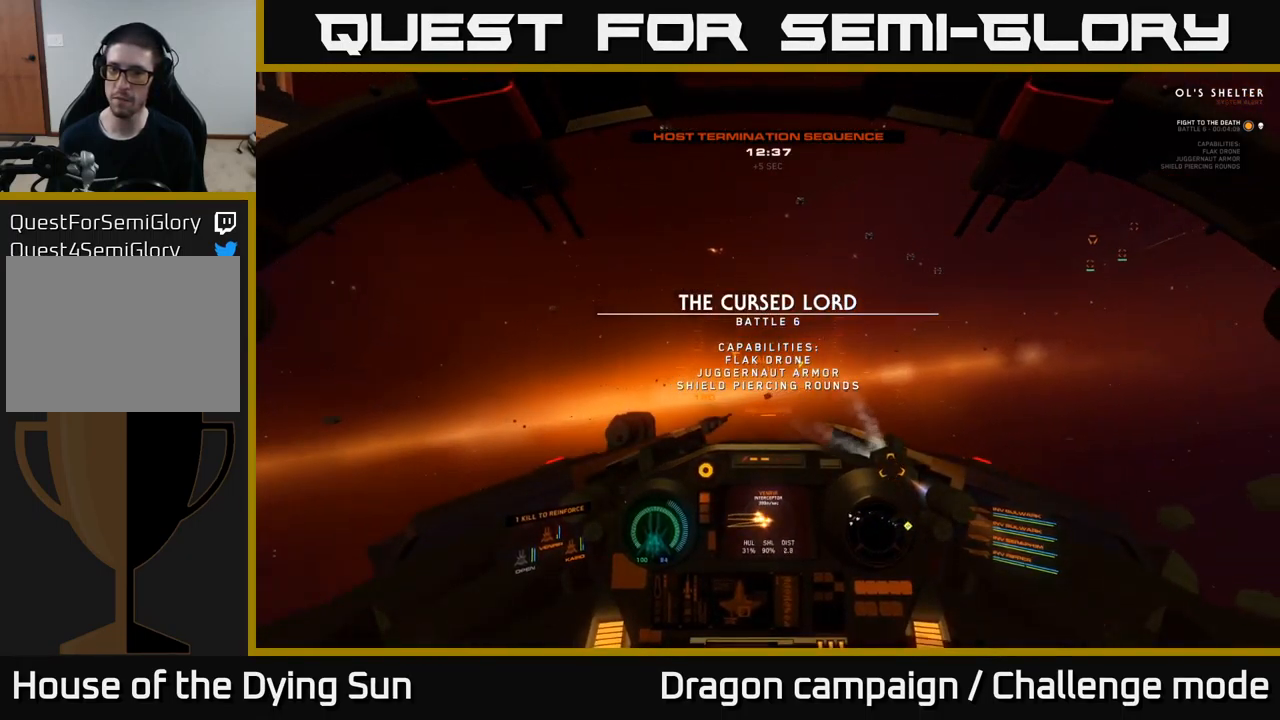
{"buttons": ["L2"], "left_stick": "center", "right_stick": "right", "events": [[267, "right_stick", "up"], [333, "right_stick", "up-left"], [483, "right_stick", "right"]]}
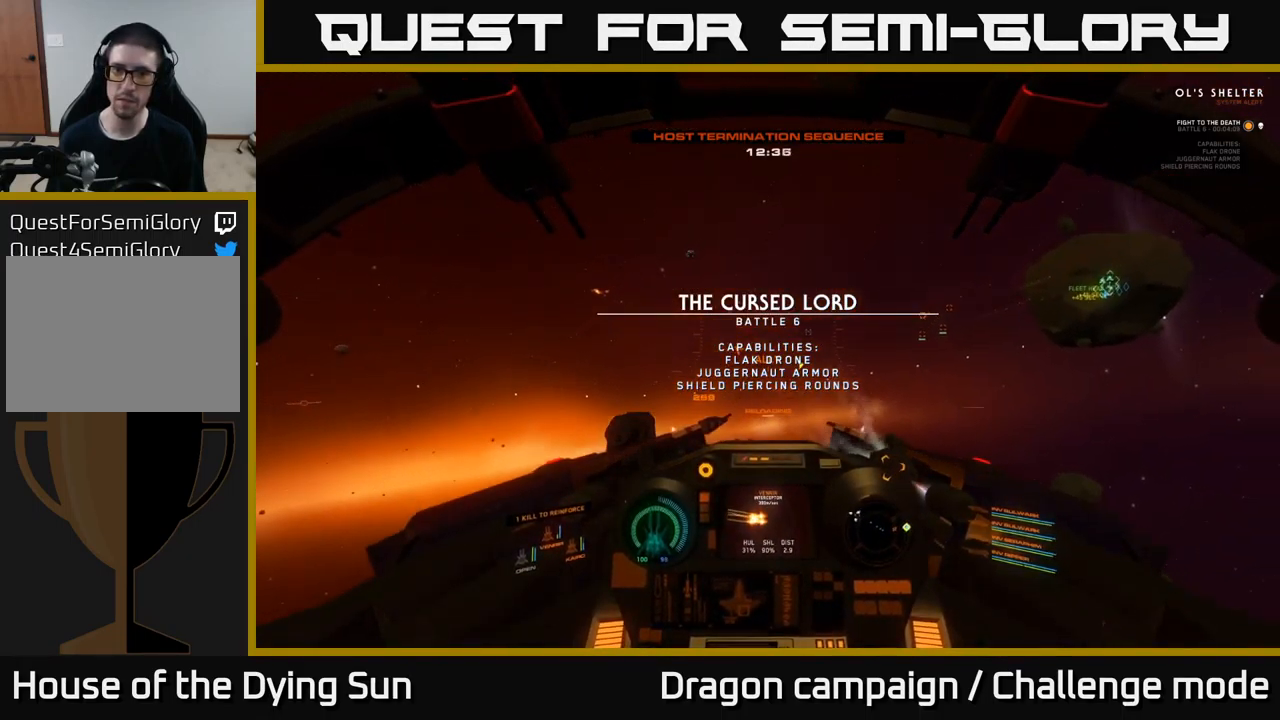
{"buttons": ["L2"], "left_stick": "center", "right_stick": "right", "events": []}
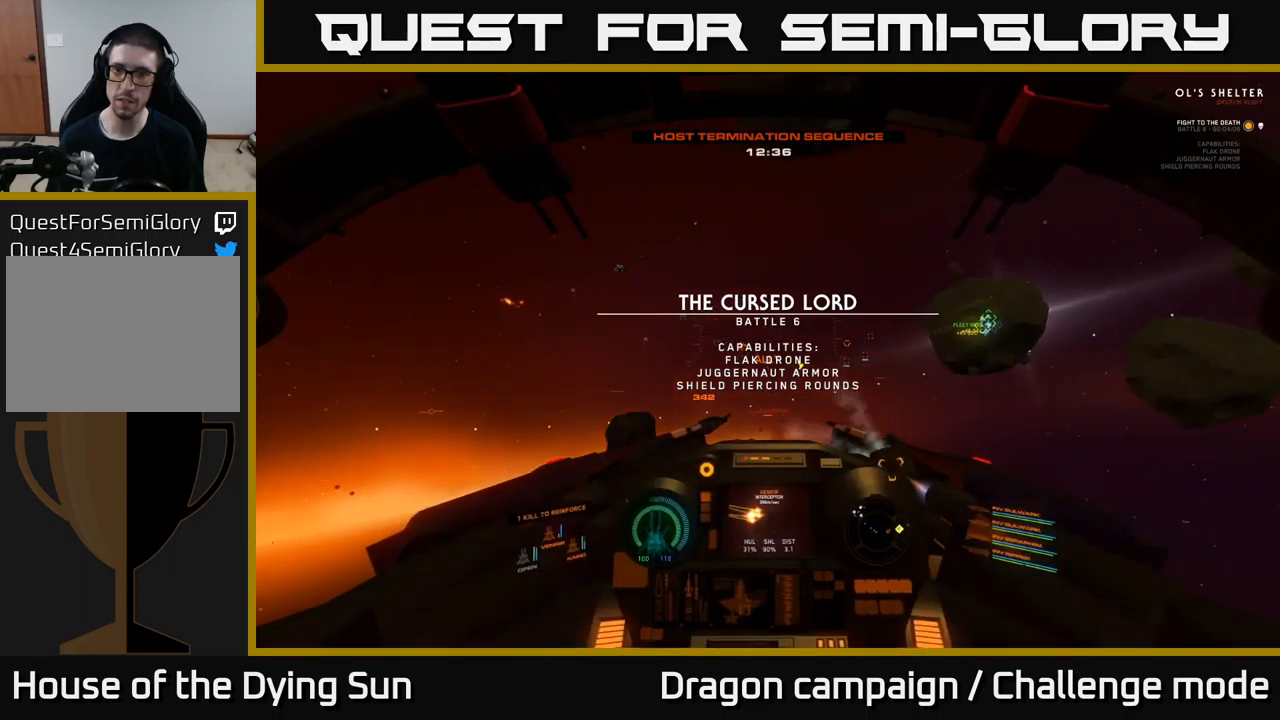
{"buttons": ["SELECT"], "left_stick": "center", "right_stick": "center", "events": [[467, "L2", "up"], [500, "SELECT", "down"], [500, "right_stick", "center"]]}
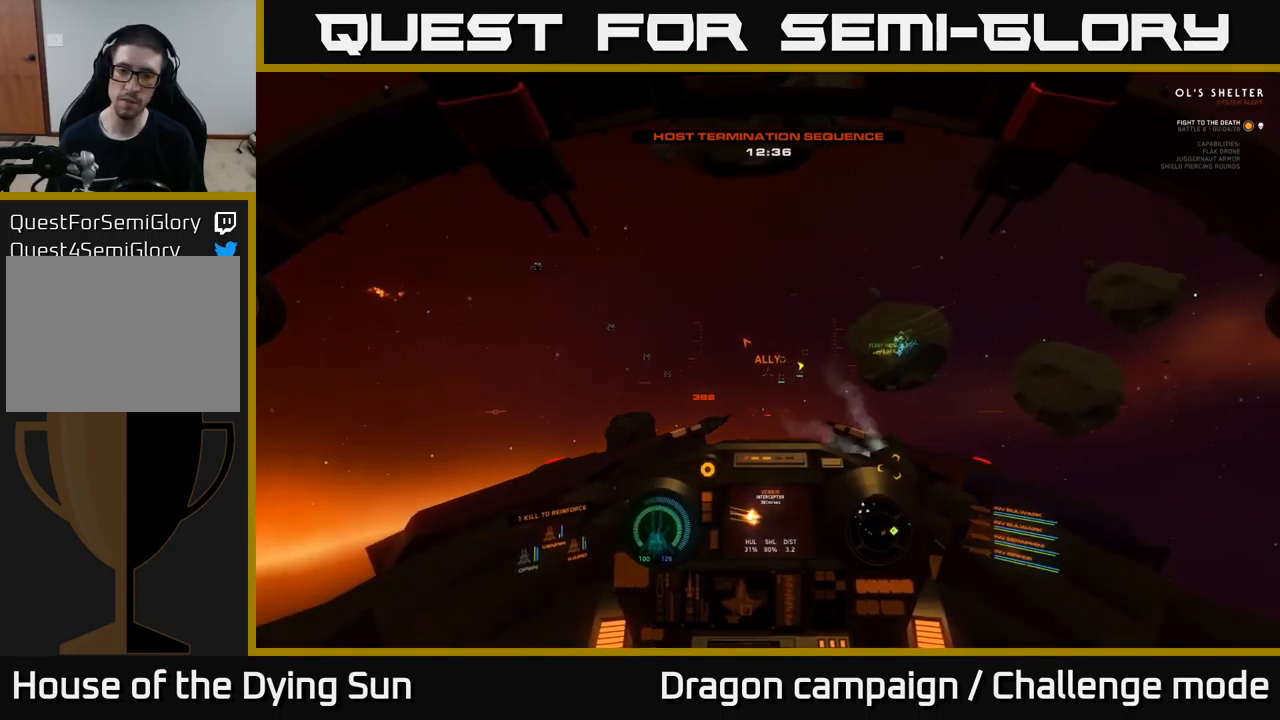
{"buttons": [], "left_stick": "center", "right_stick": "center", "events": [[150, "SELECT", "up"], [250, "right_stick", "right"], [484, "right_stick", "center"]]}
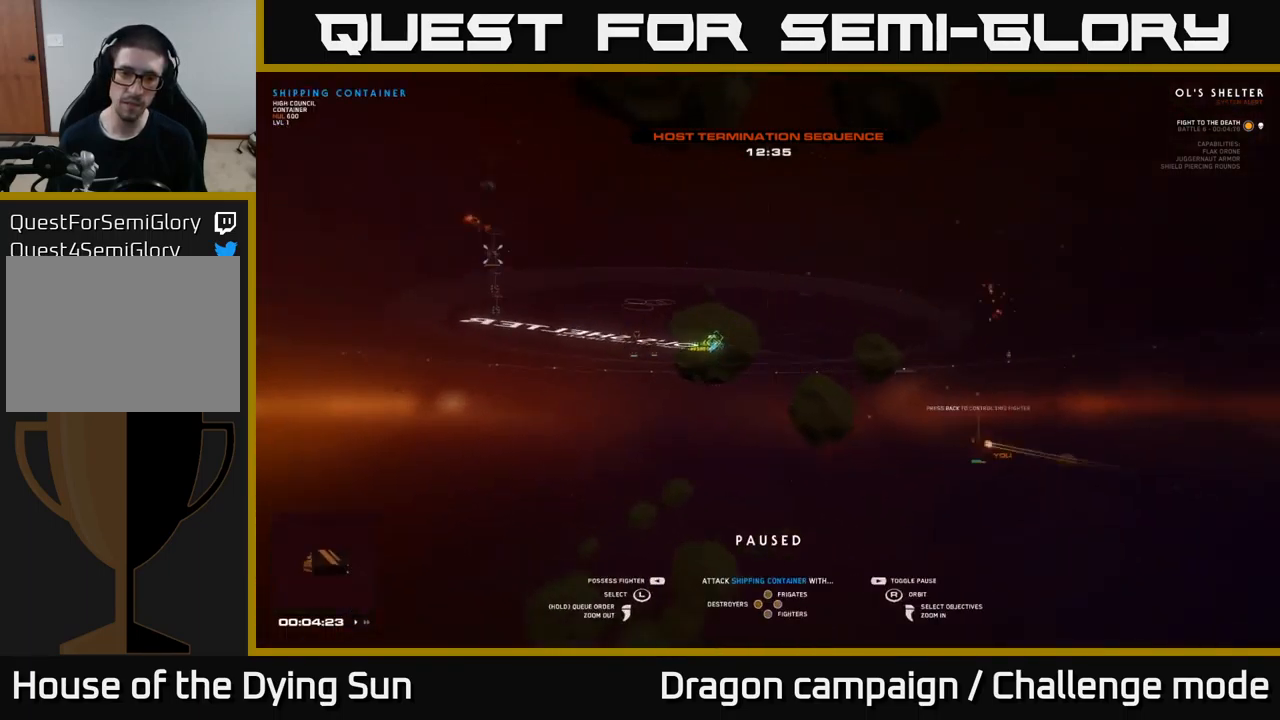
{"buttons": [], "left_stick": "up-left", "right_stick": "down-right", "events": [[17, "left_stick", "left"], [150, "left_stick", "center"], [234, "left_stick", "left"], [384, "left_stick", "center"], [434, "right_stick", "right"], [500, "left_stick", "up-left"], [500, "right_stick", "down-right"]]}
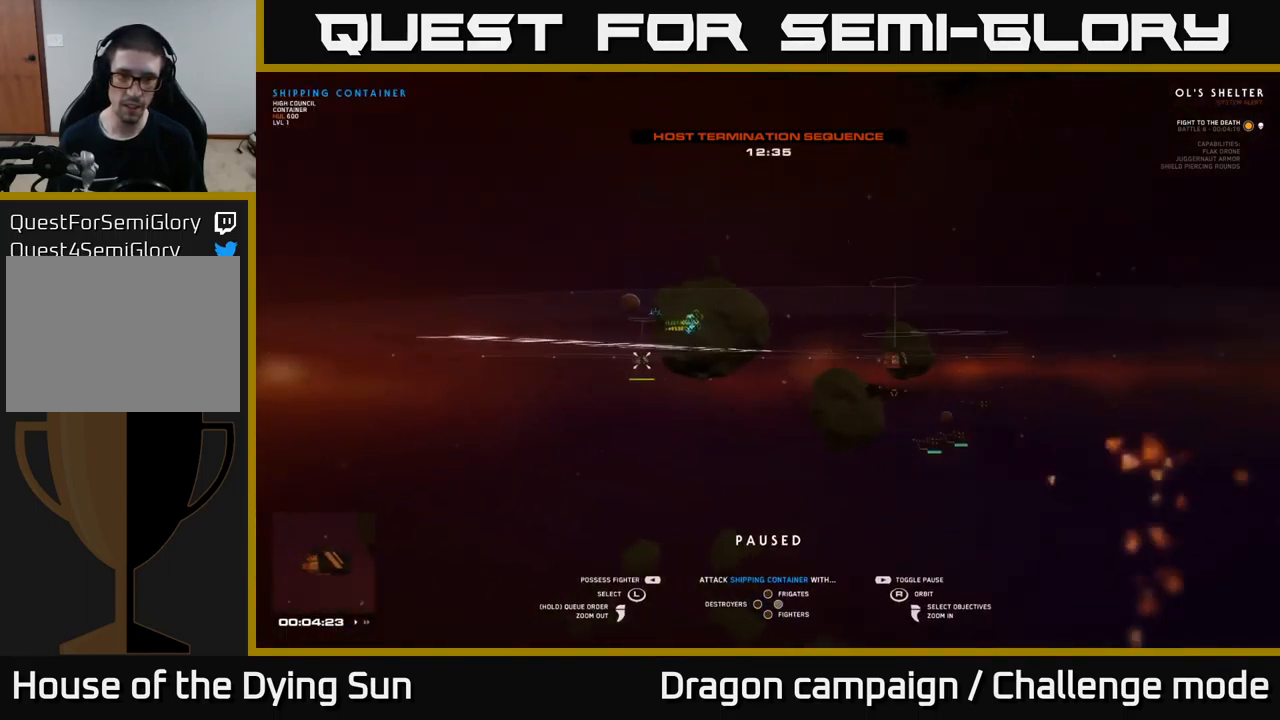
{"buttons": [], "left_stick": "center", "right_stick": "center", "events": [[167, "left_stick", "center"], [200, "right_stick", "center"], [300, "left_stick", "up-left"], [450, "left_stick", "center"]]}
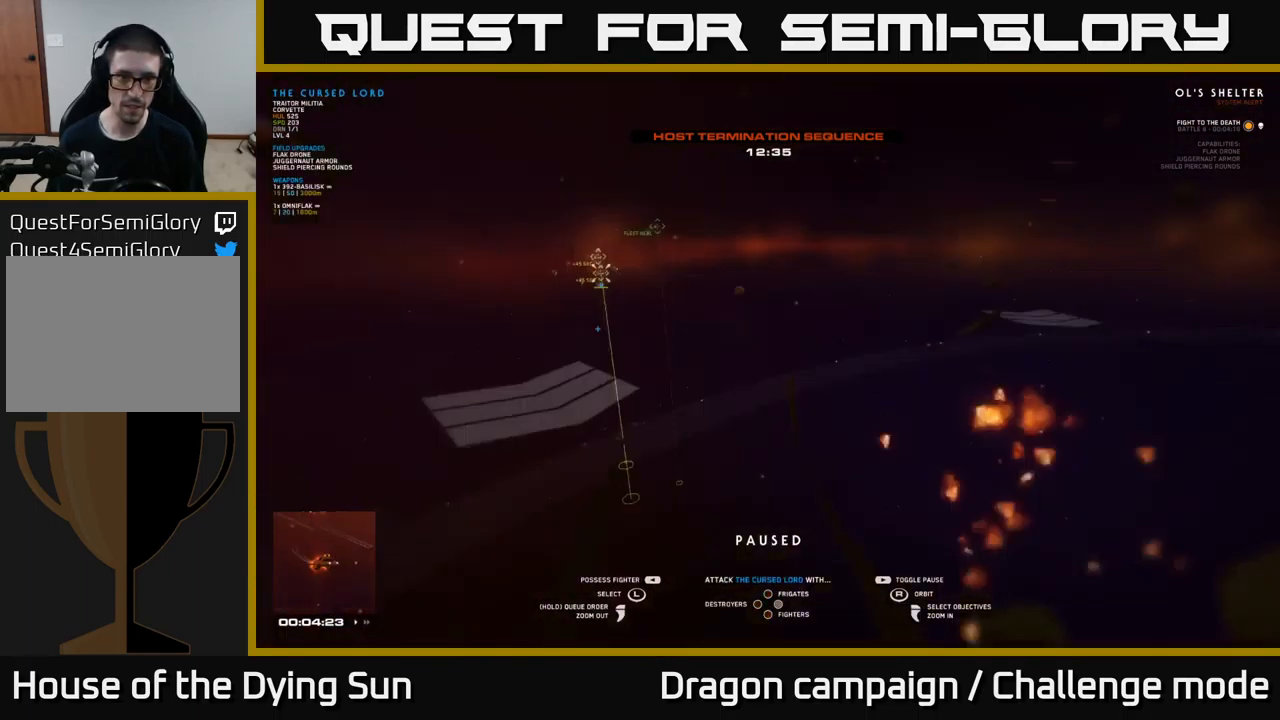
{"buttons": [], "left_stick": "center", "right_stick": "right", "events": [[317, "right_stick", "right"]]}
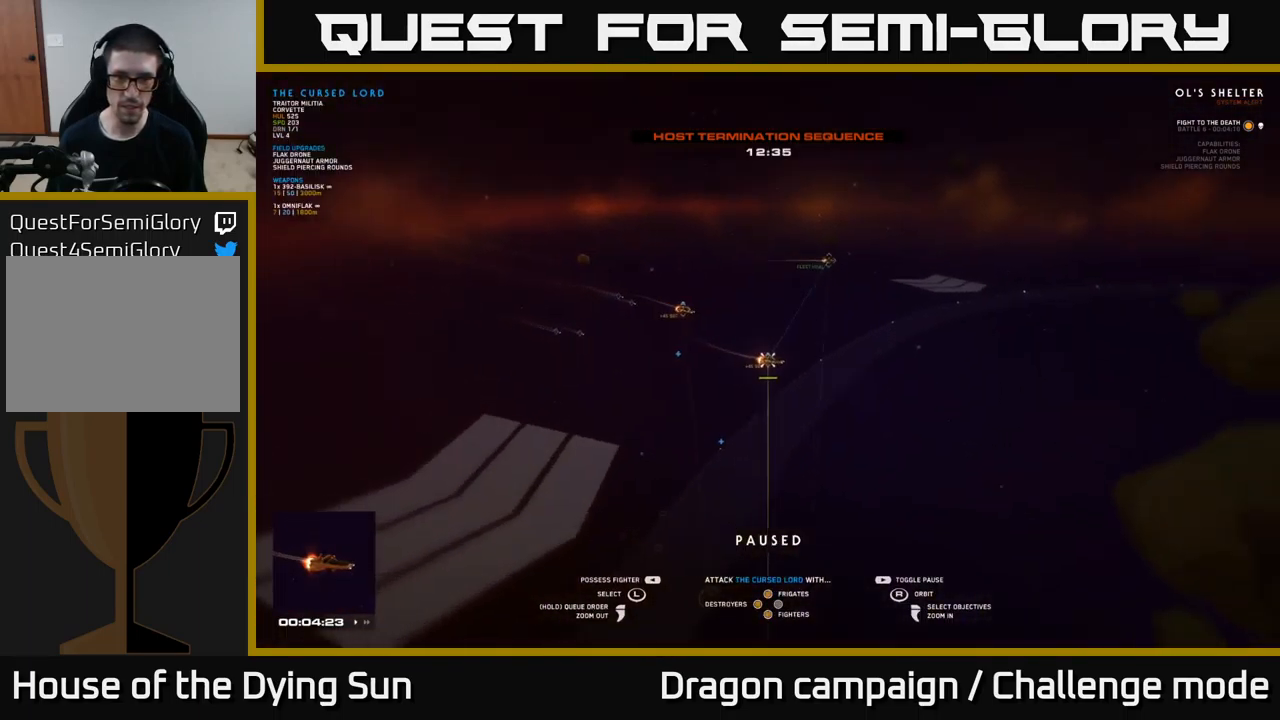
{"buttons": [], "left_stick": "center", "right_stick": "center", "events": [[84, "right_stick", "center"]]}
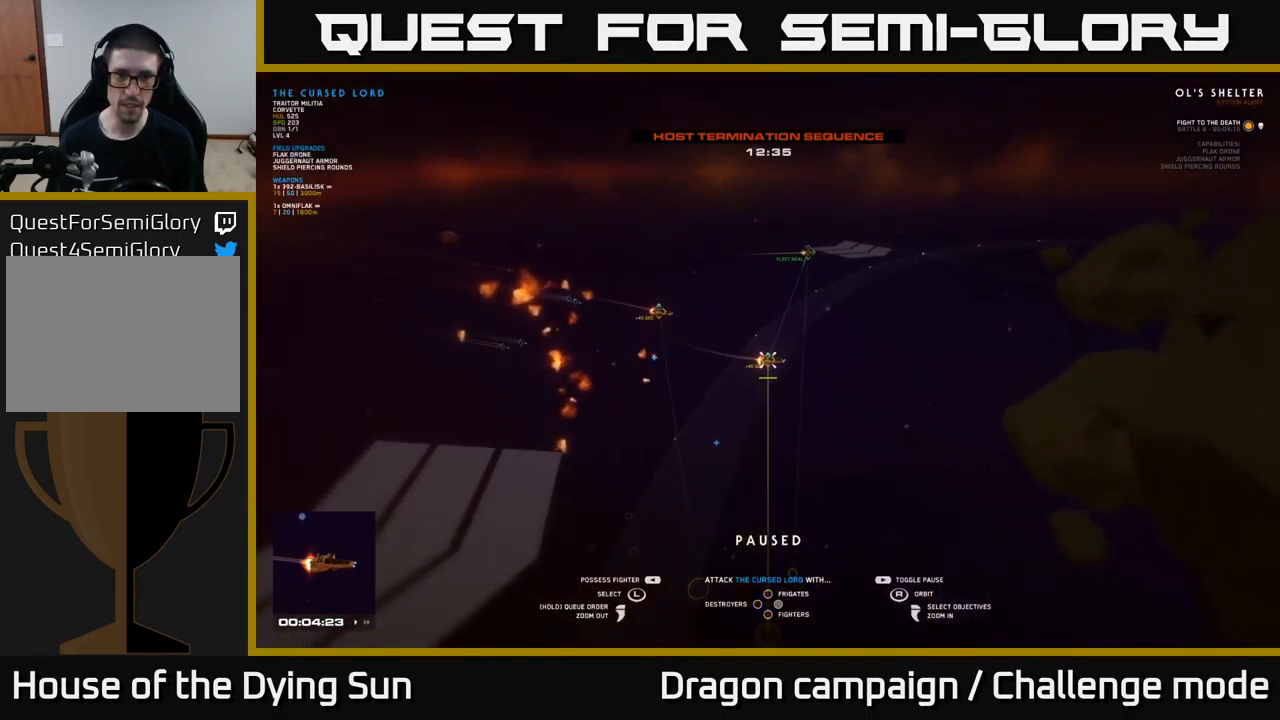
{"buttons": ["X"], "left_stick": "center", "right_stick": "center", "events": [[200, "right_stick", "left"], [400, "right_stick", "center"], [500, "X", "down"]]}
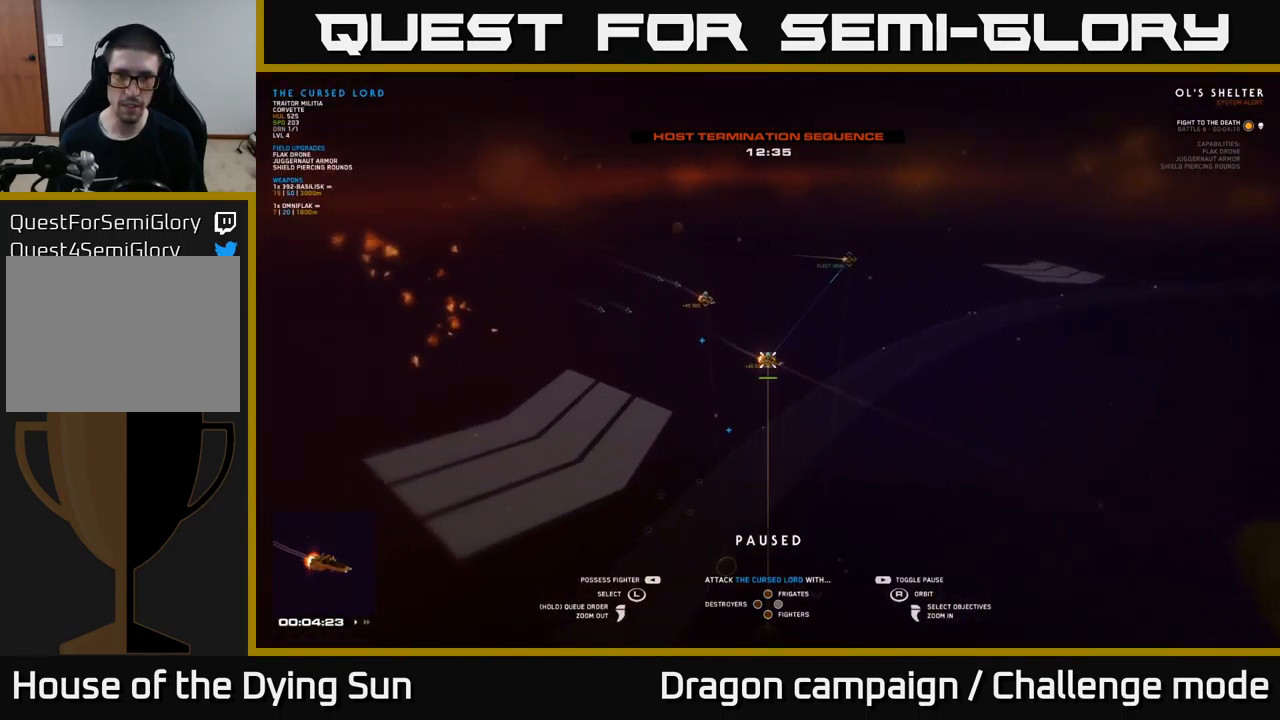
{"buttons": ["SELECT"], "left_stick": "center", "right_stick": "center", "events": [[67, "X", "up"], [167, "Y", "down"], [250, "Y", "up"], [417, "SELECT", "down"]]}
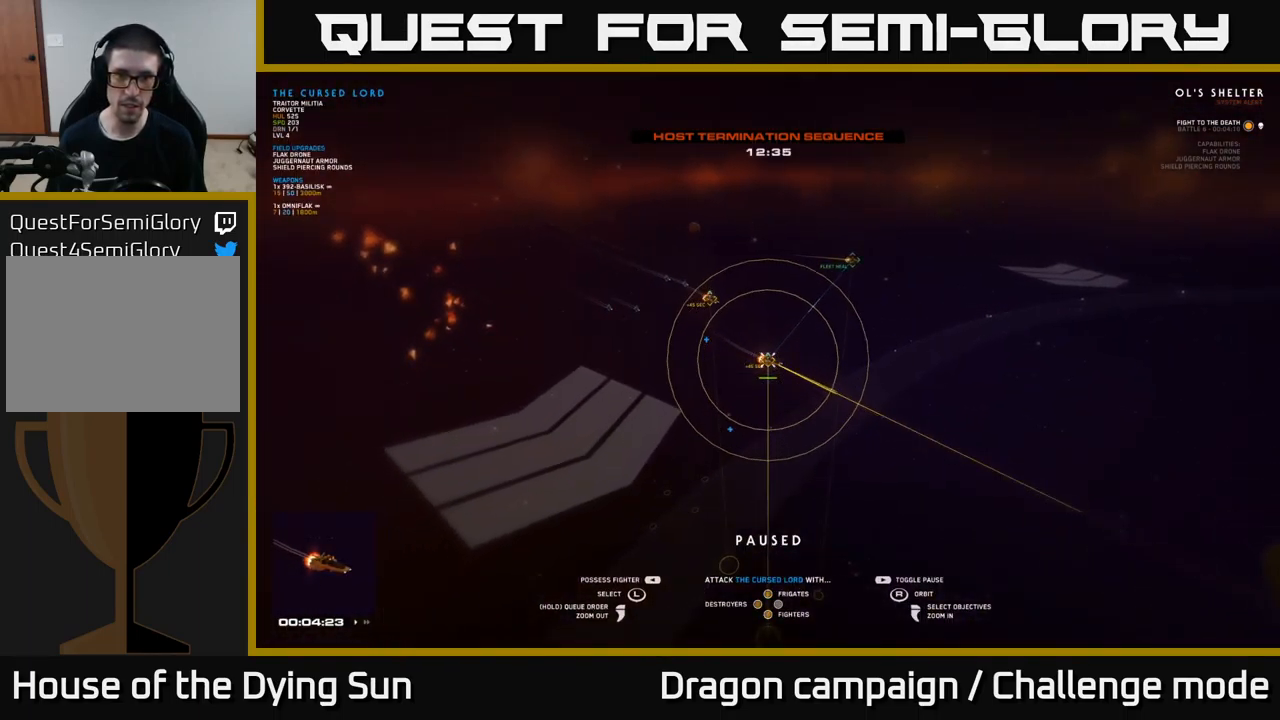
{"buttons": [], "left_stick": "center", "right_stick": "up-left", "events": [[50, "SELECT", "up"], [500, "right_stick", "up-left"]]}
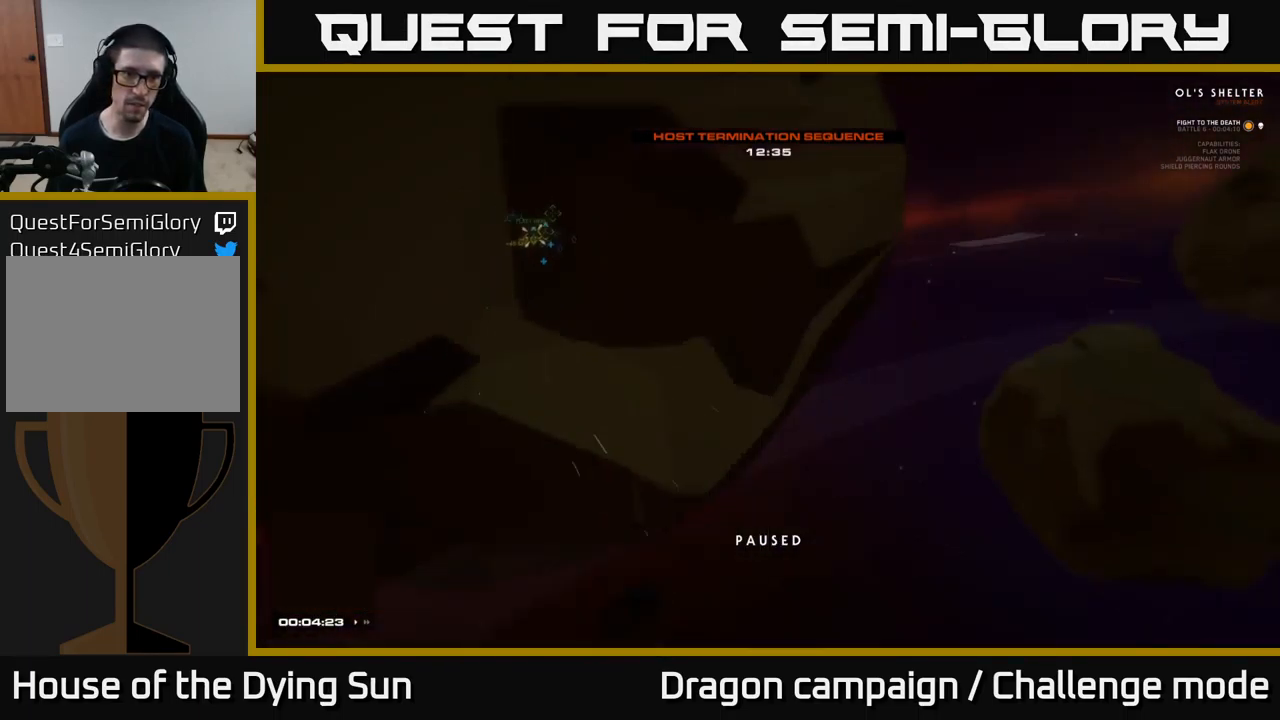
{"buttons": [], "left_stick": "center", "right_stick": "right", "events": [[134, "right_stick", "center"], [350, "right_stick", "right"]]}
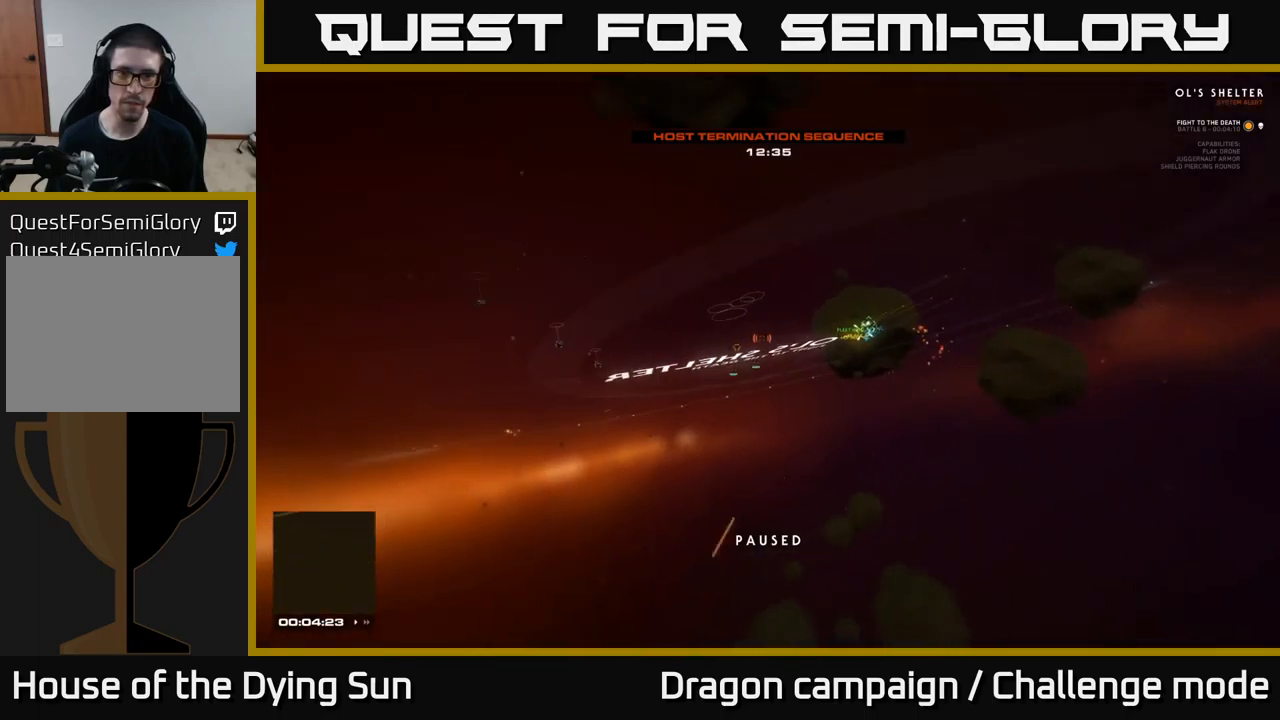
{"buttons": ["L2"], "left_stick": "center", "right_stick": "right", "events": [[216, "L2", "down"]]}
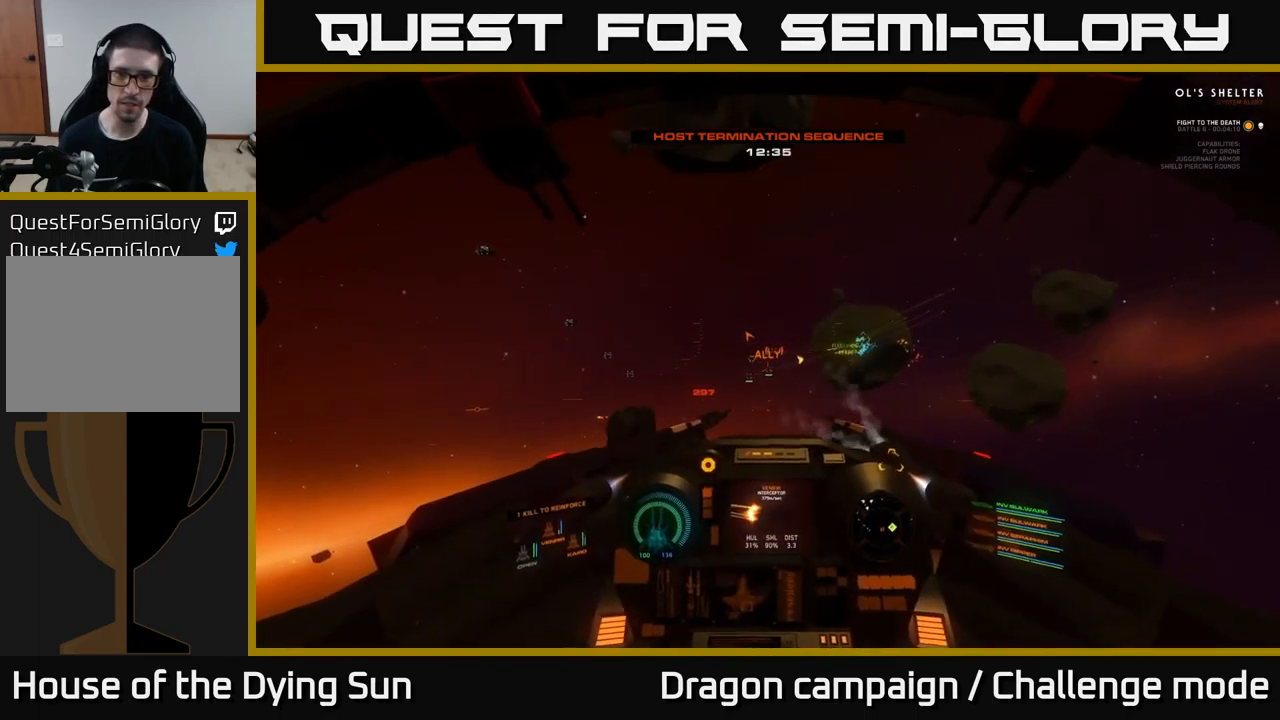
{"buttons": ["L2", "L3"], "left_stick": "center", "right_stick": "center", "events": [[150, "right_stick", "center"], [433, "L3", "down"]]}
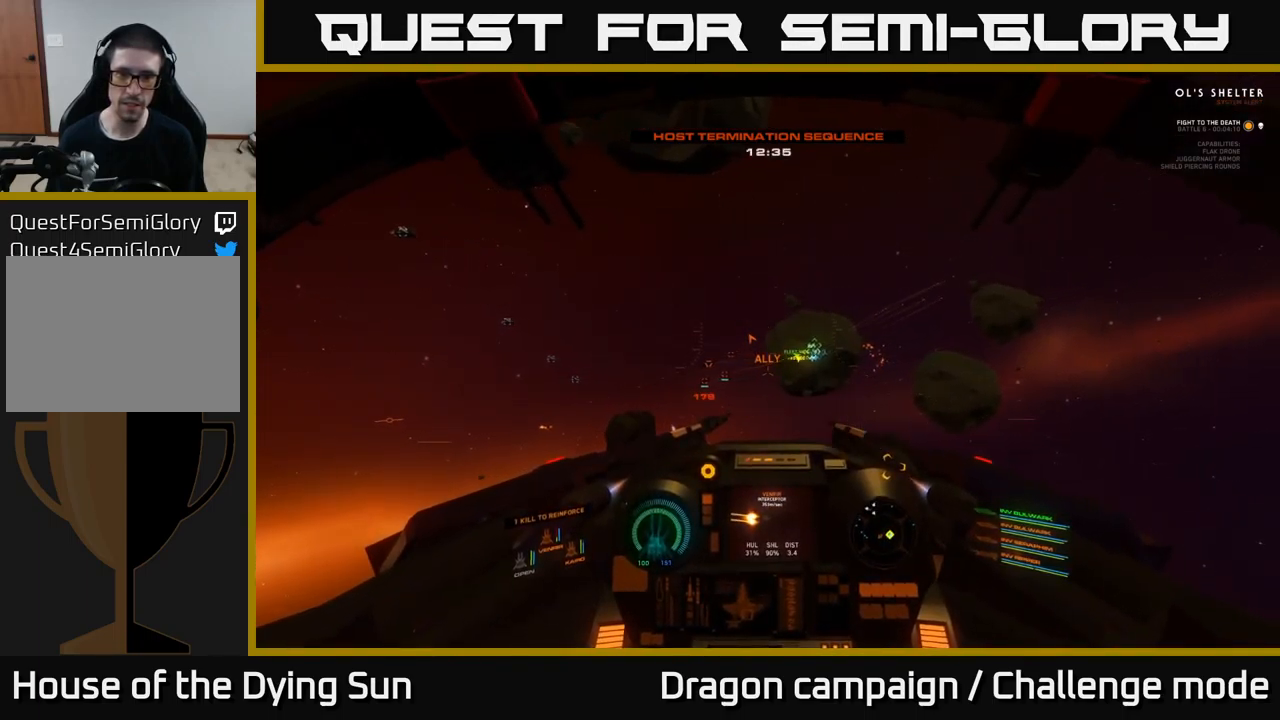
{"buttons": ["L2"], "left_stick": "center", "right_stick": "center", "events": [[133, "right_stick", "right"], [150, "L3", "up"], [266, "L2", "up"], [383, "L2", "down"], [500, "right_stick", "center"]]}
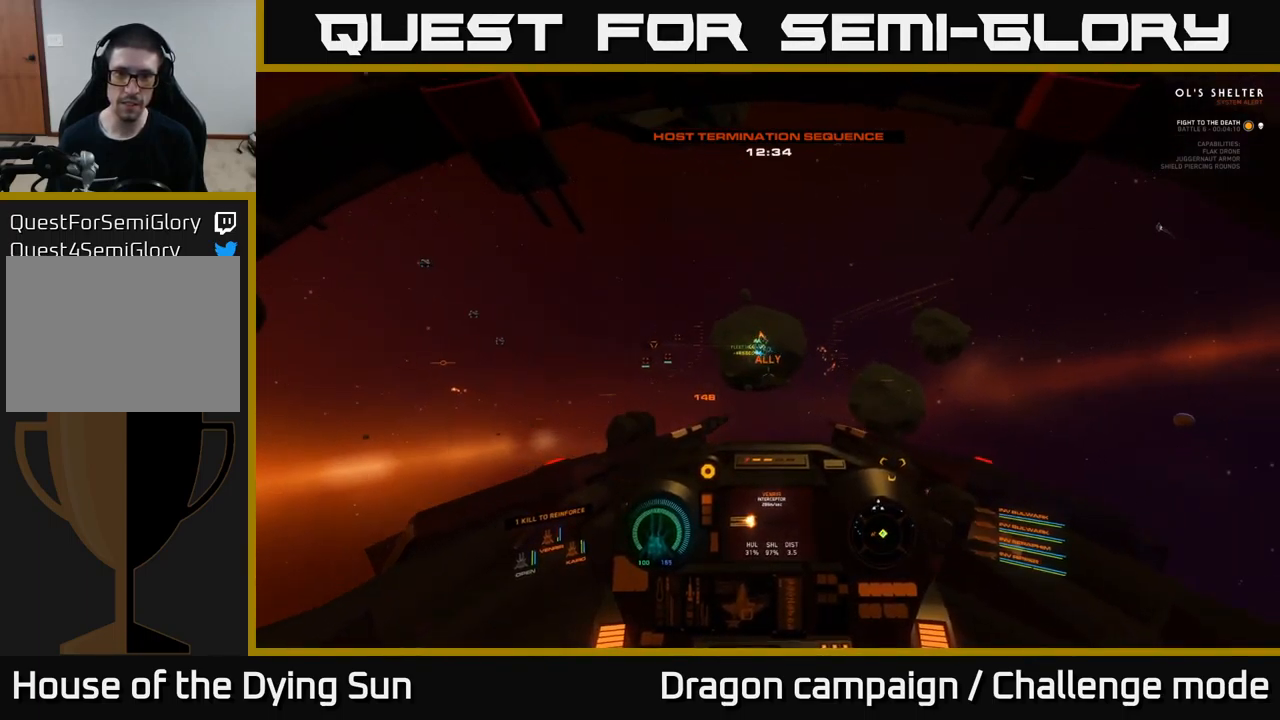
{"buttons": ["L2"], "left_stick": "center", "right_stick": "up-right", "events": [[500, "right_stick", "up-right"]]}
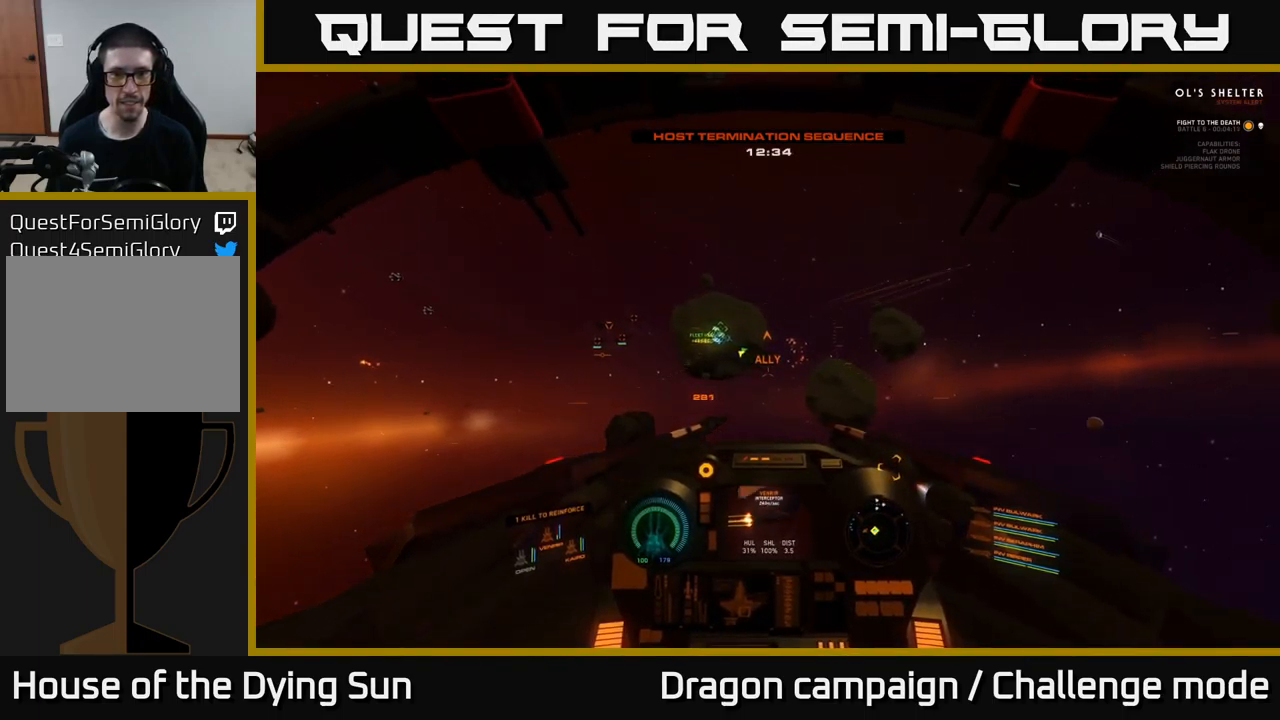
{"buttons": ["L2"], "left_stick": "center", "right_stick": "center", "events": [[133, "right_stick", "right"], [266, "right_stick", "center"]]}
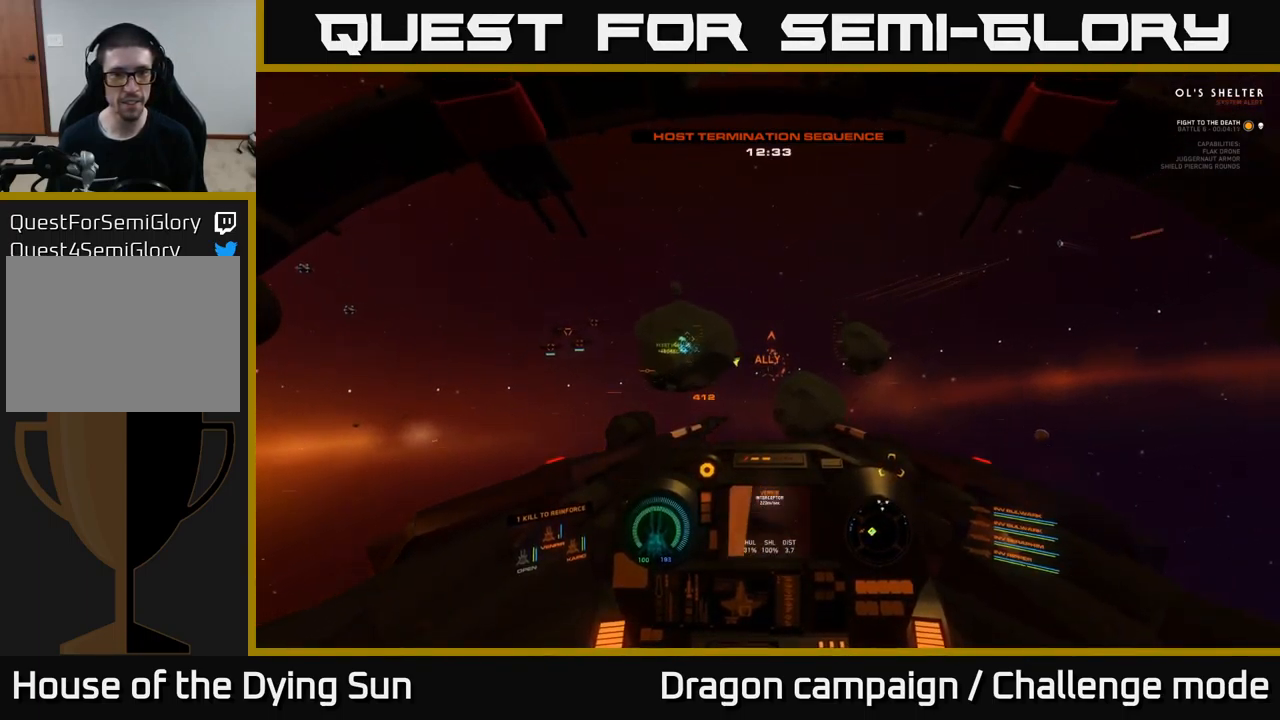
{"buttons": ["L2"], "left_stick": "center", "right_stick": "center", "events": [[66, "right_stick", "right"], [383, "right_stick", "center"]]}
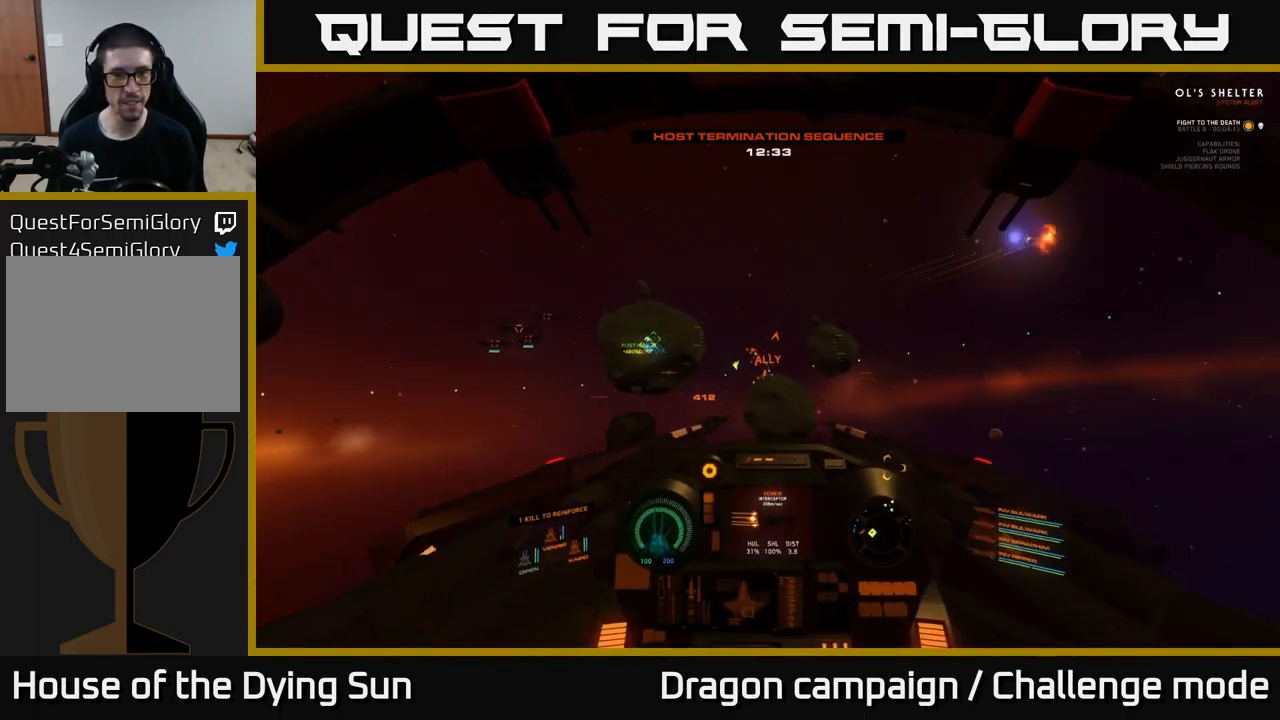
{"buttons": ["L2"], "left_stick": "center", "right_stick": "right", "events": [[416, "right_stick", "right"]]}
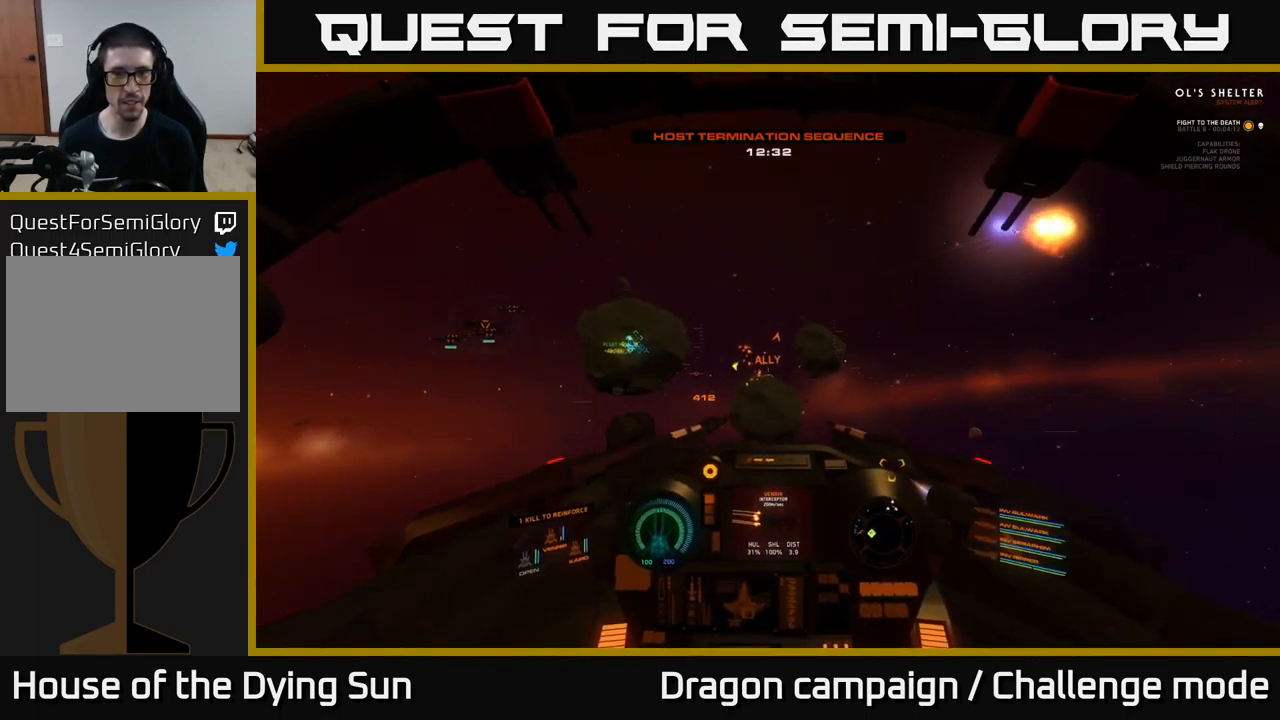
{"buttons": [], "left_stick": "center", "right_stick": "right", "events": [[483, "L2", "up"]]}
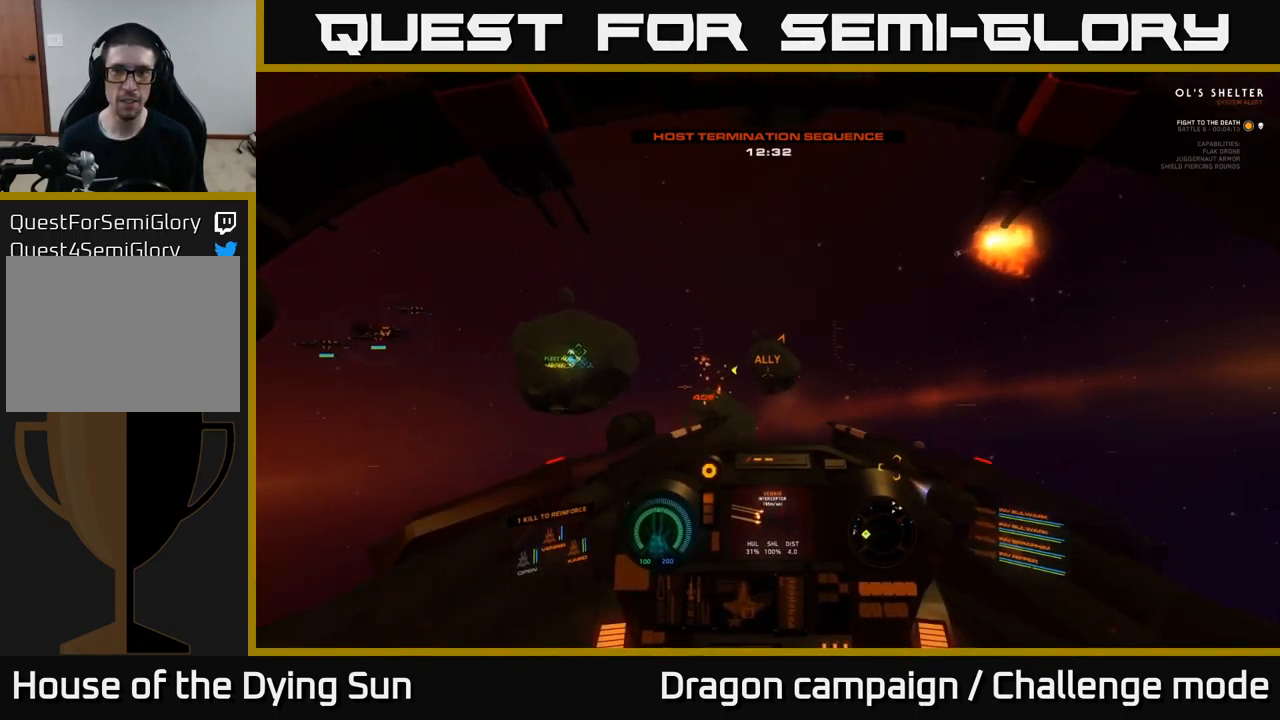
{"buttons": ["L1"], "left_stick": "center", "right_stick": "up-right", "events": [[83, "right_stick", "up-right"], [116, "L1", "down"]]}
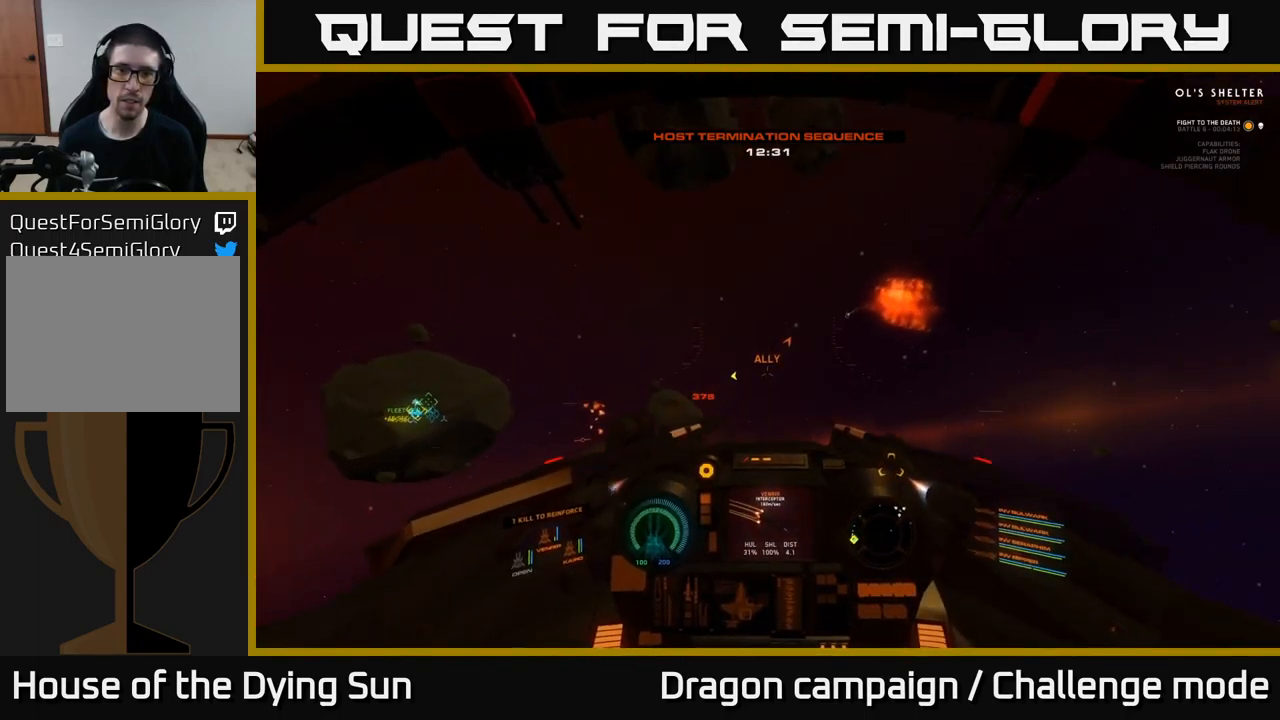
{"buttons": ["L2"], "left_stick": "center", "right_stick": "center", "events": [[33, "L1", "up"], [133, "L2", "down"], [216, "R1", "down"], [233, "right_stick", "left"], [317, "R1", "up"], [417, "right_stick", "center"]]}
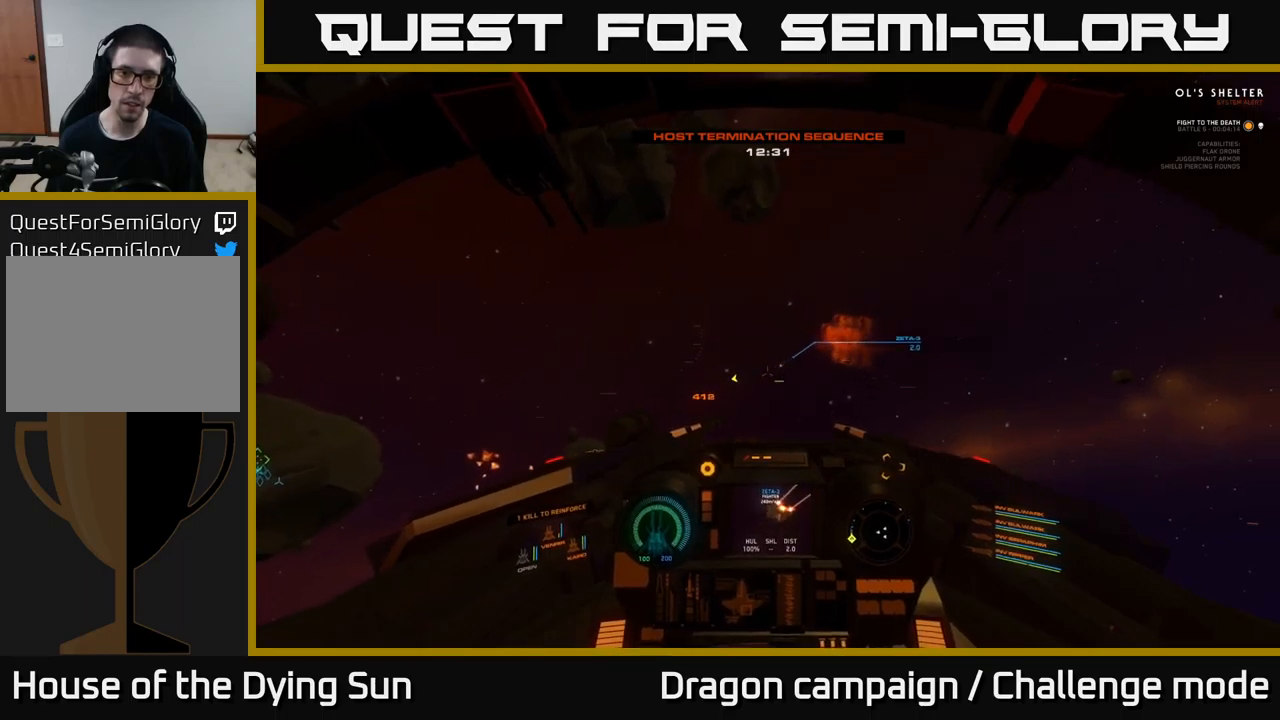
{"buttons": ["L2"], "left_stick": "center", "right_stick": "down", "events": [[67, "right_stick", "down"], [167, "right_stick", "center"], [317, "right_stick", "down"]]}
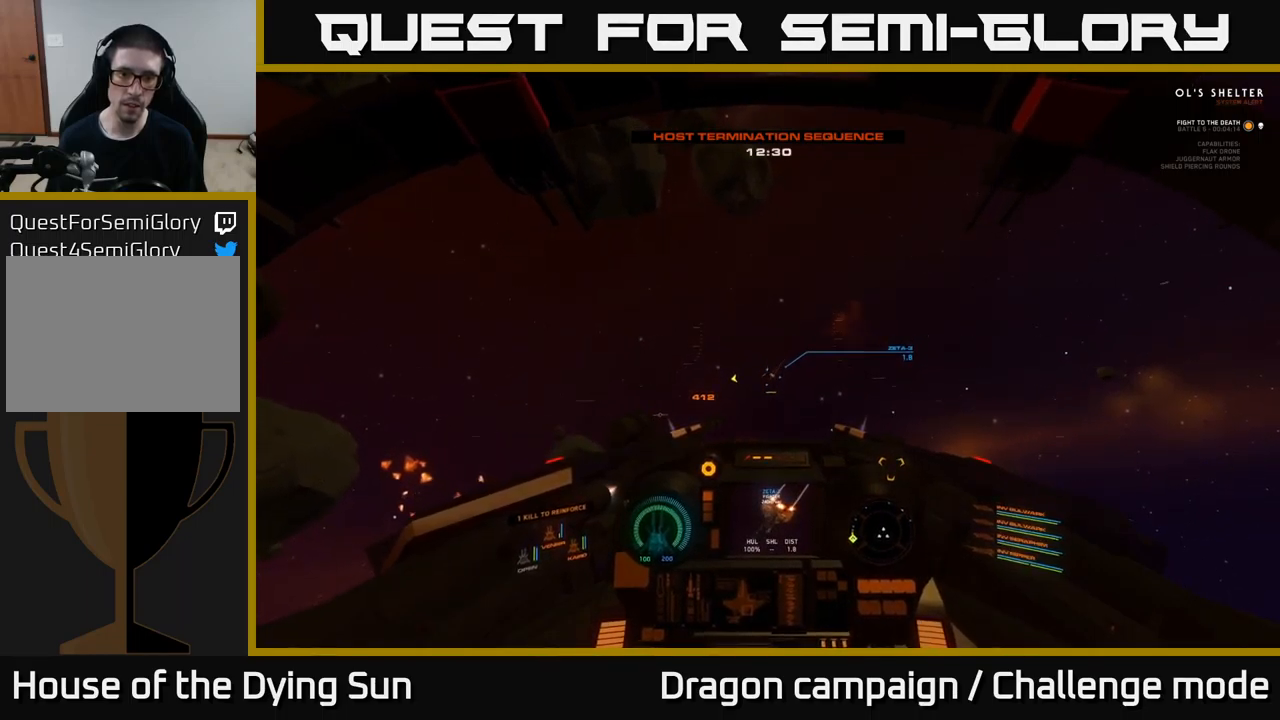
{"buttons": ["L2"], "left_stick": "center", "right_stick": "center", "events": [[117, "right_stick", "center"], [217, "right_stick", "down-right"], [467, "right_stick", "center"]]}
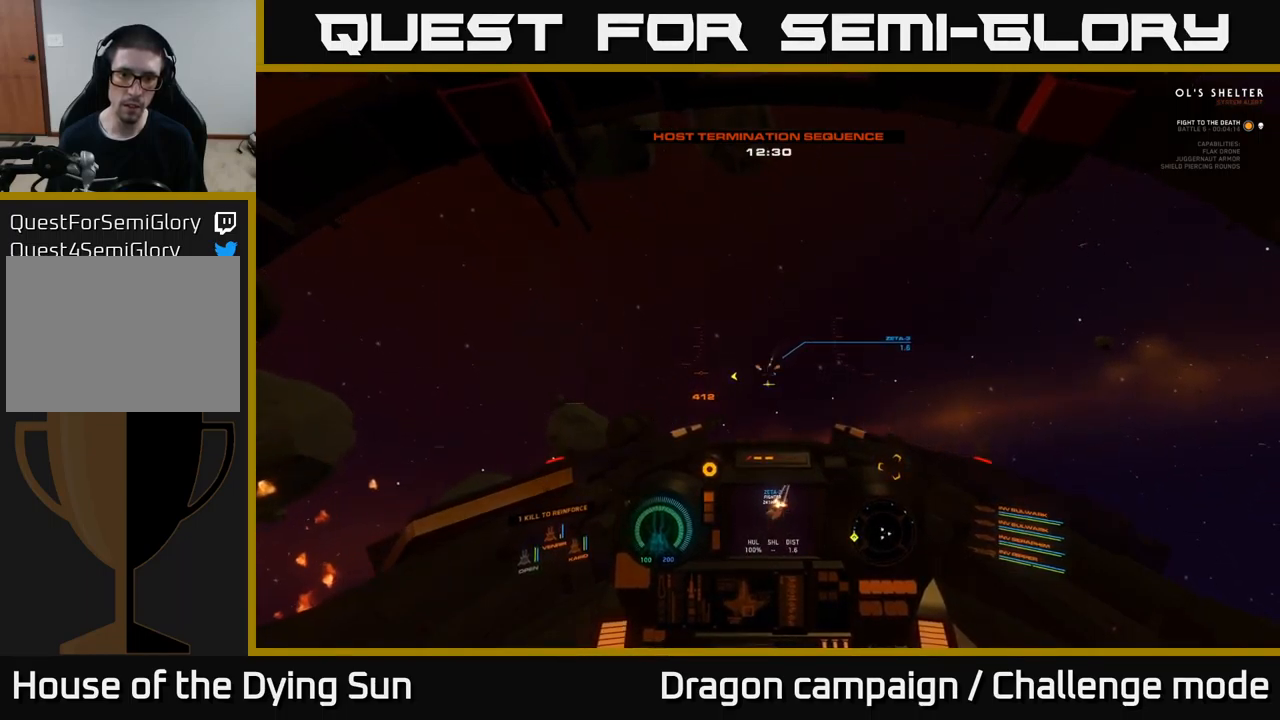
{"buttons": ["L2"], "left_stick": "center", "right_stick": "center", "events": [[117, "R2", "down"], [133, "right_stick", "down-left"], [200, "R2", "up"], [333, "right_stick", "center"]]}
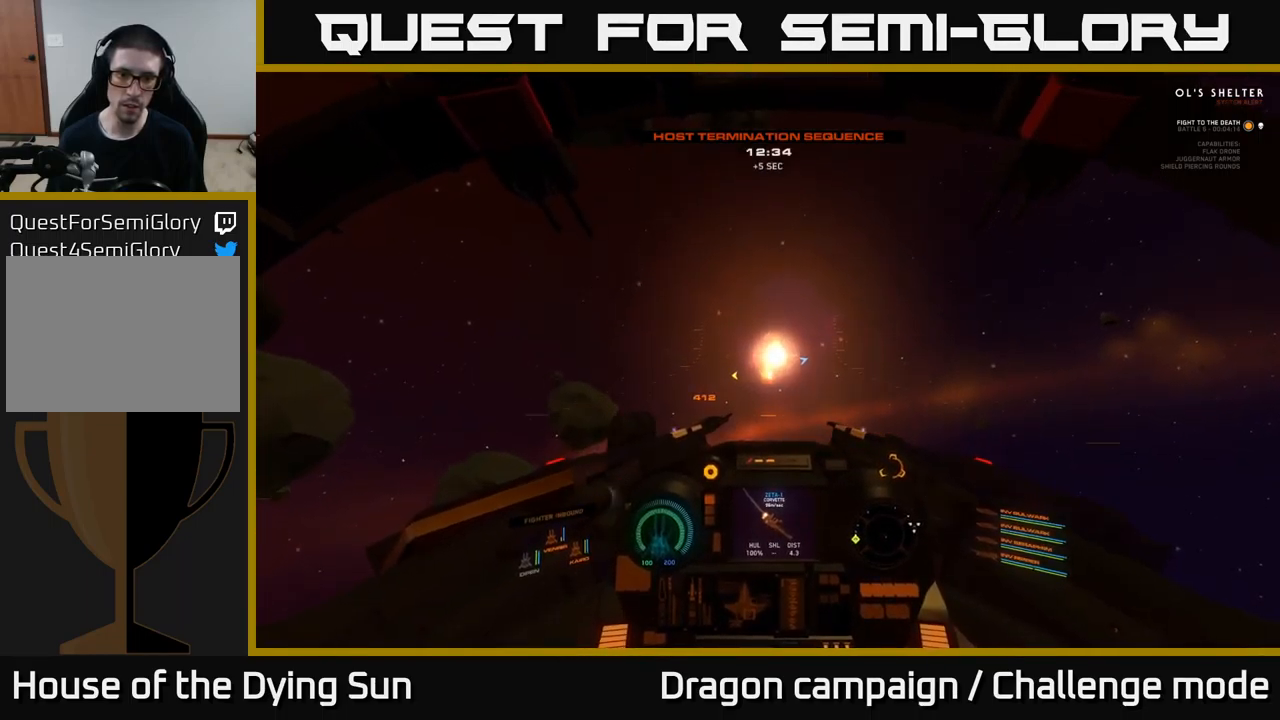
{"buttons": ["L2"], "left_stick": "center", "right_stick": "center", "events": [[33, "right_stick", "down-left"], [133, "right_stick", "left"], [317, "right_stick", "center"], [367, "X", "down"], [417, "X", "up"]]}
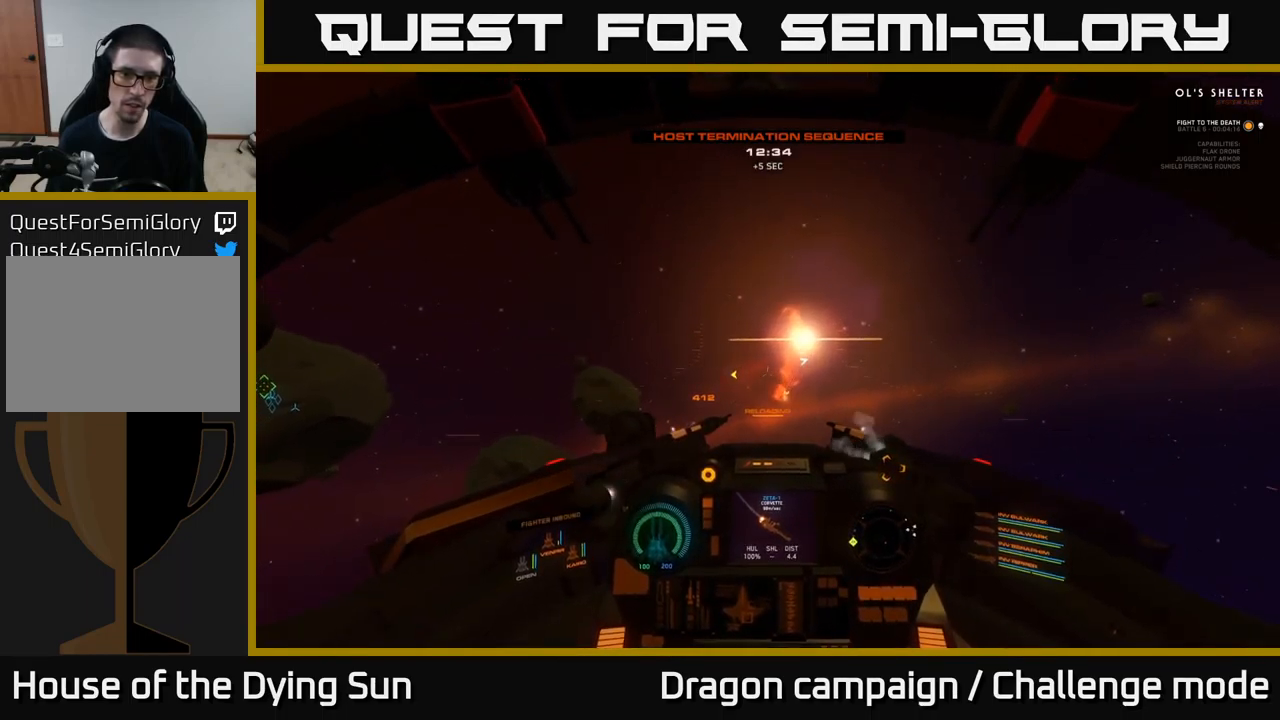
{"buttons": ["L2"], "left_stick": "center", "right_stick": "left", "events": [[17, "right_stick", "down-left"], [100, "right_stick", "left"]]}
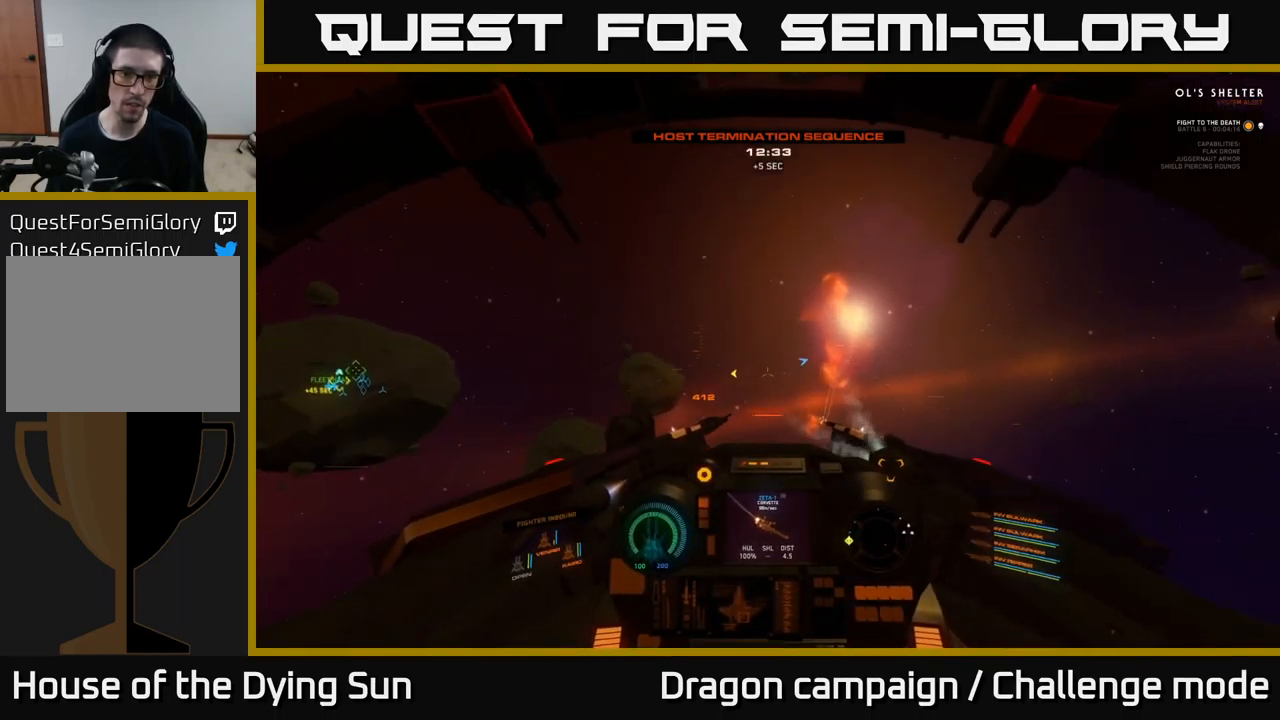
{"buttons": ["L2"], "left_stick": "center", "right_stick": "left", "events": [[150, "right_stick", "down-right"], [350, "right_stick", "left"]]}